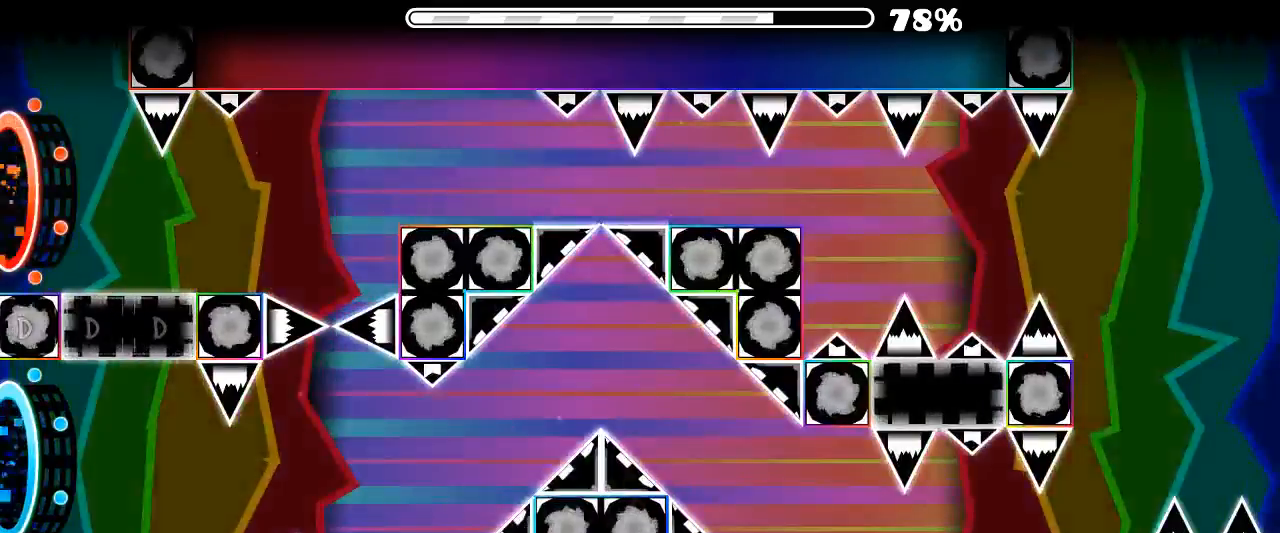
Gameplay with keyboard and mouse; each line is a JSON object with the keys and mouse buttons held at the frame after it. "events" lists presses ("down") and releases ("up") of "x", "z", "mouse_left", "mouse_wheel", "mouse_right", "mouse_mb4" and "mouse_mb5" between this image and that frame as [ms after this image, input, new state], when the widget could be followed in between. "mouse_left", "mouse_wheel", "mouse_right", "mouse_mb4", "mouse_mb5" = the "left", "wheel", "right", "mb4", "mb5" buttons of the "mouse" list. No other keys are recorded. "wheel" means that the mouse wheel is clicked or scrolled. Mouse movement is not recorded.
{"keys": [], "mouse": [], "events": []}
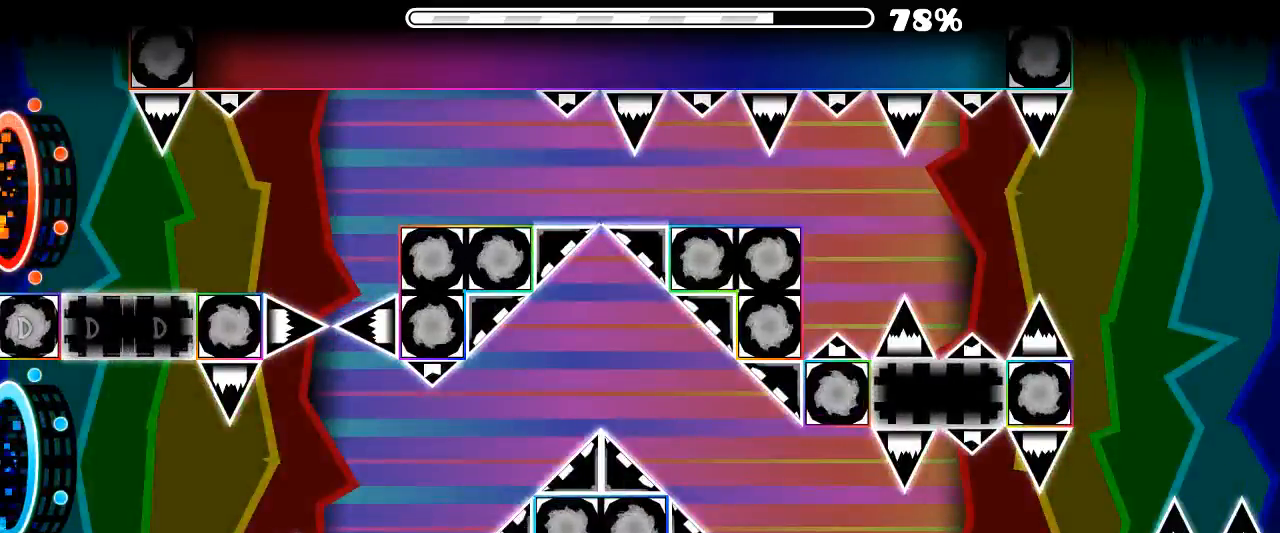
{"keys": [], "mouse": [], "events": [[66, "mouse_left", "down"], [333, "mouse_left", "up"]]}
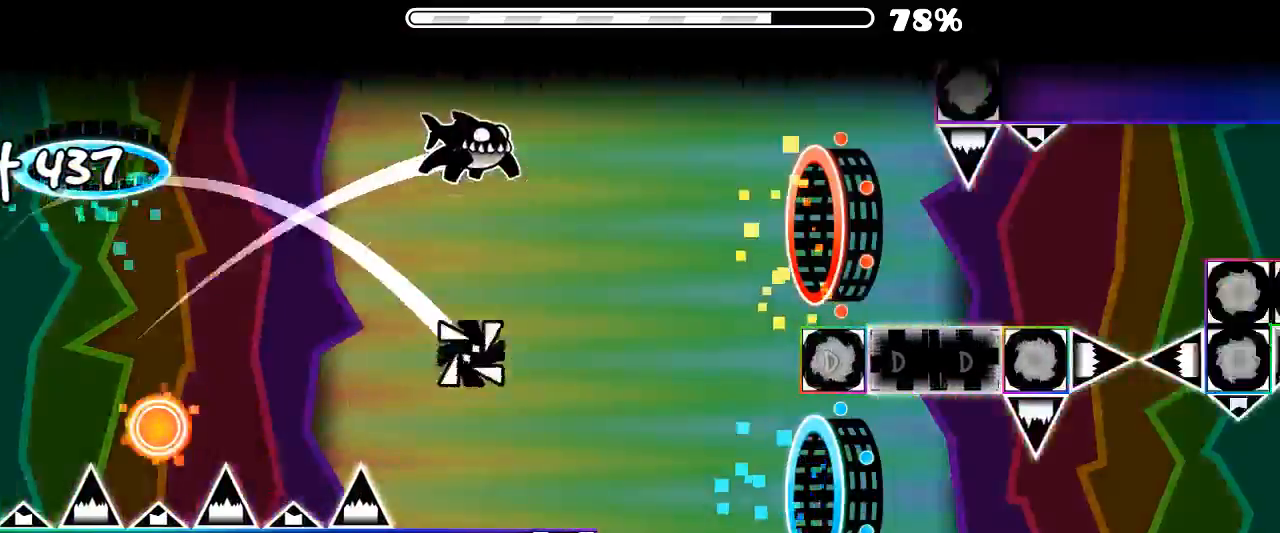
{"keys": [], "mouse": [], "events": [[400, "mouse_left", "down"], [466, "mouse_left", "up"]]}
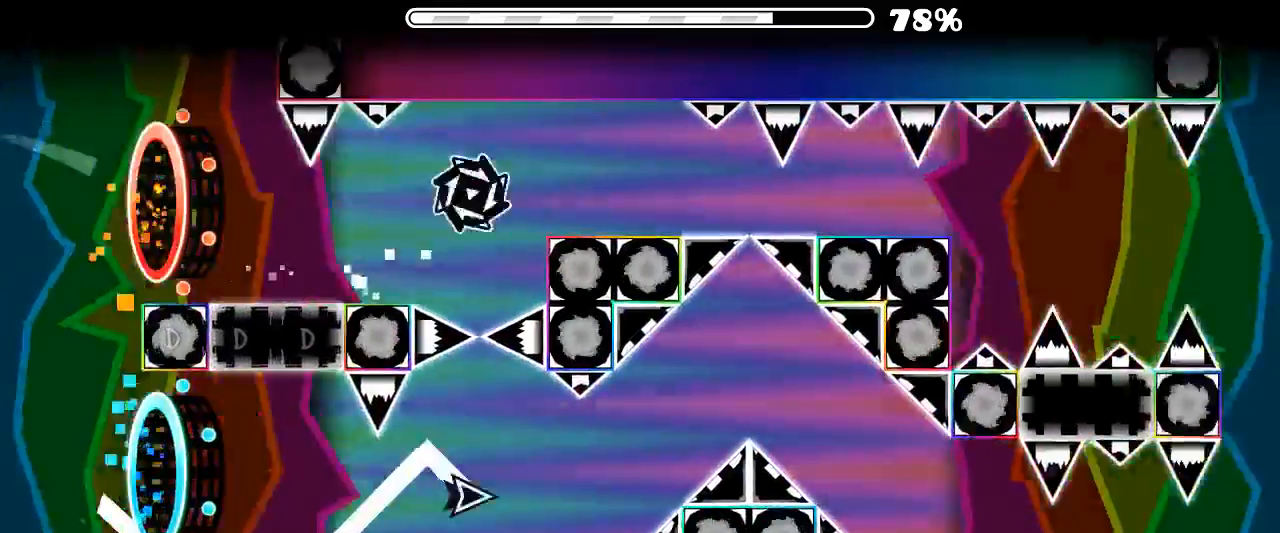
{"keys": [], "mouse": [], "events": [[100, "mouse_left", "down"], [266, "mouse_left", "up"]]}
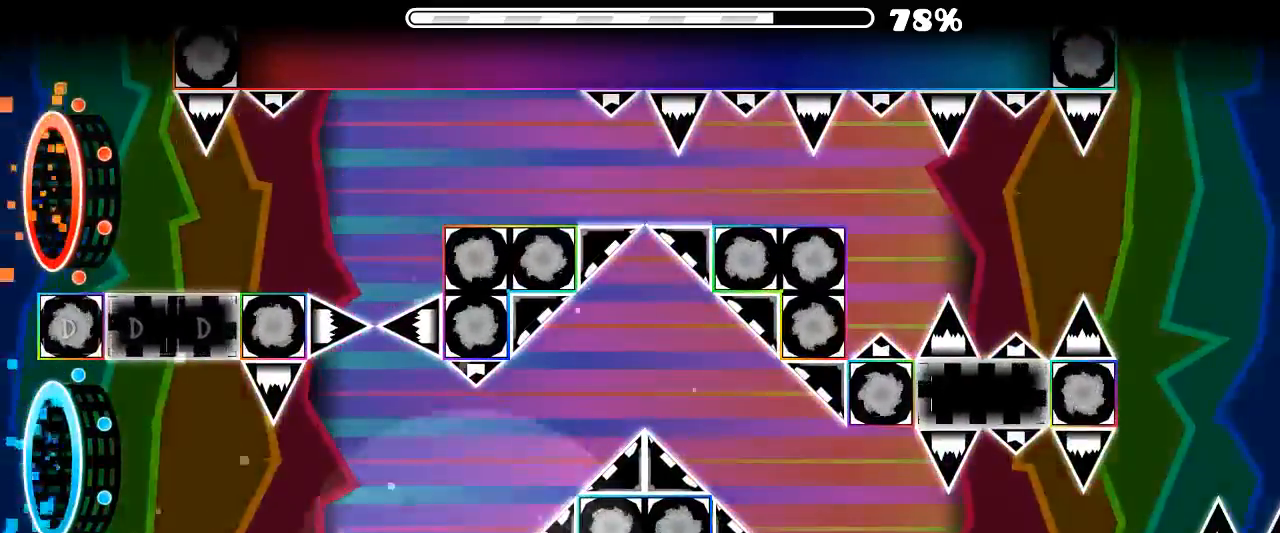
{"keys": [], "mouse": [], "events": []}
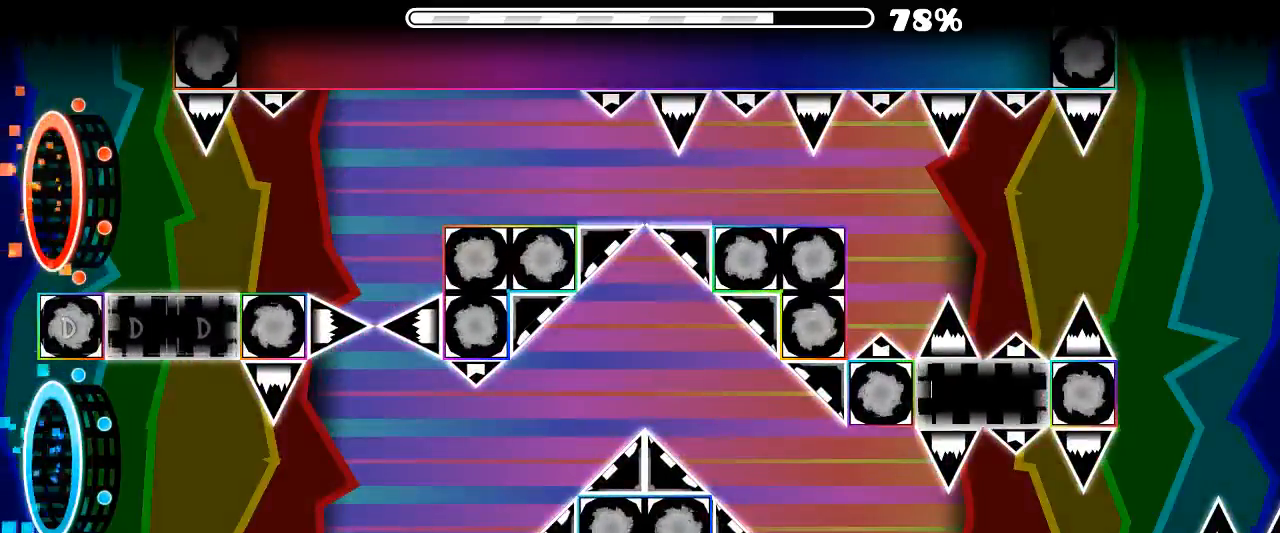
{"keys": [], "mouse": ["left"], "events": [[333, "mouse_left", "down"]]}
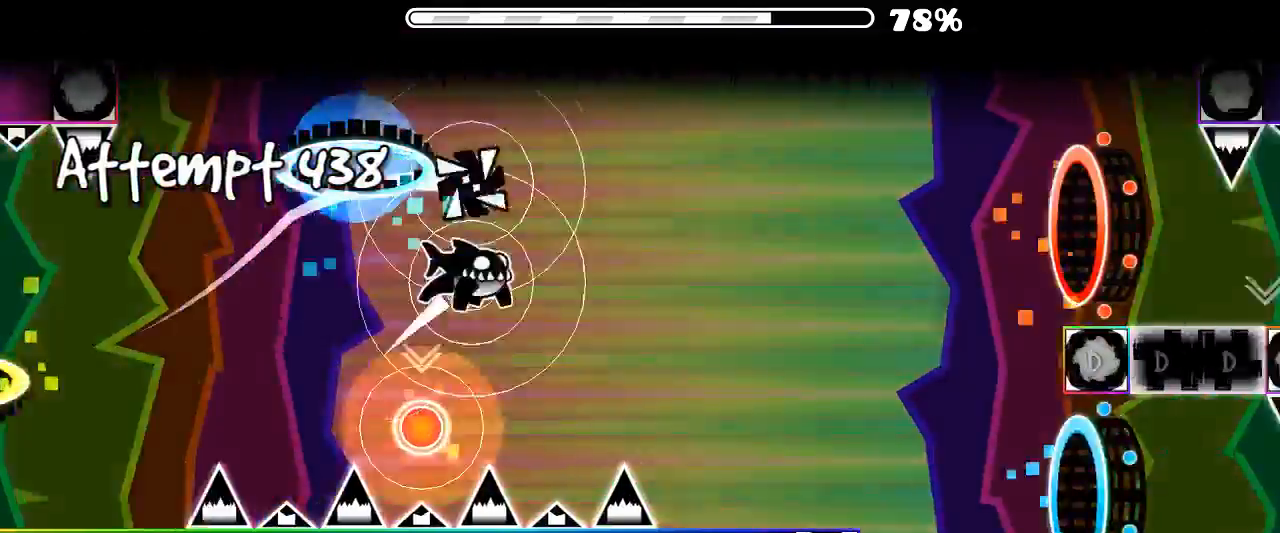
{"keys": [], "mouse": [], "events": [[100, "mouse_left", "up"]]}
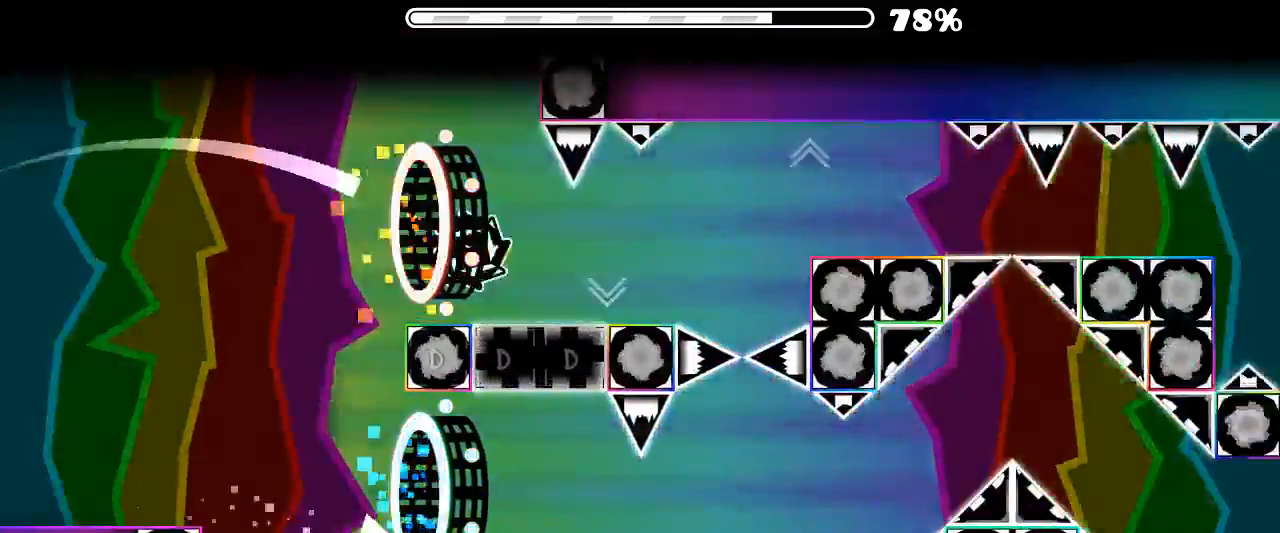
{"keys": [], "mouse": [], "events": [[100, "mouse_left", "down"], [200, "mouse_left", "up"], [300, "mouse_left", "down"], [466, "mouse_left", "up"]]}
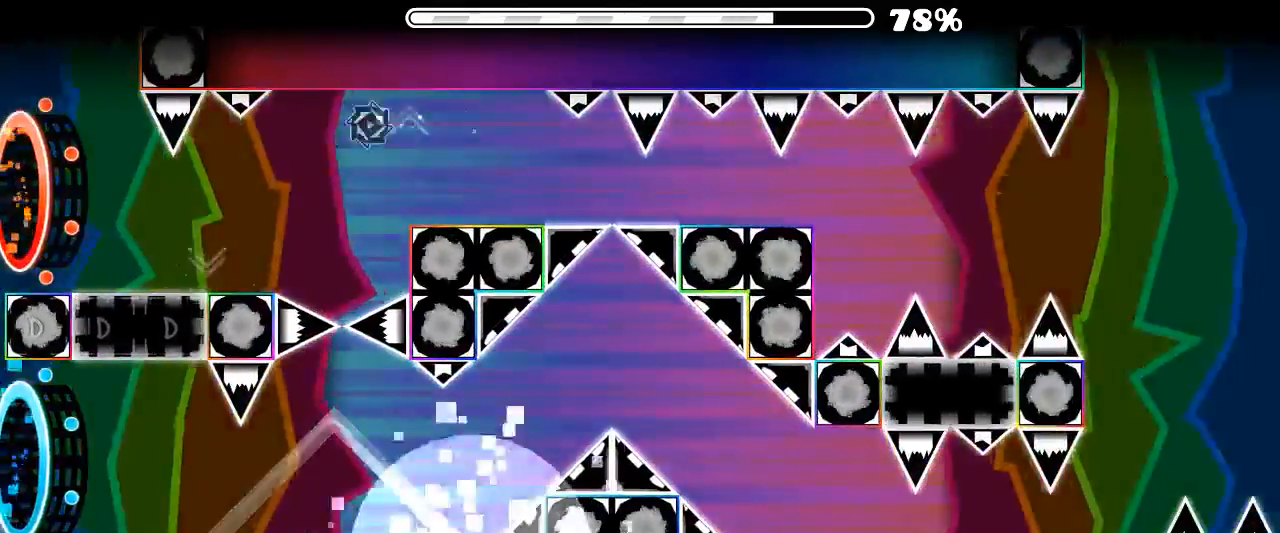
{"keys": [], "mouse": [], "events": []}
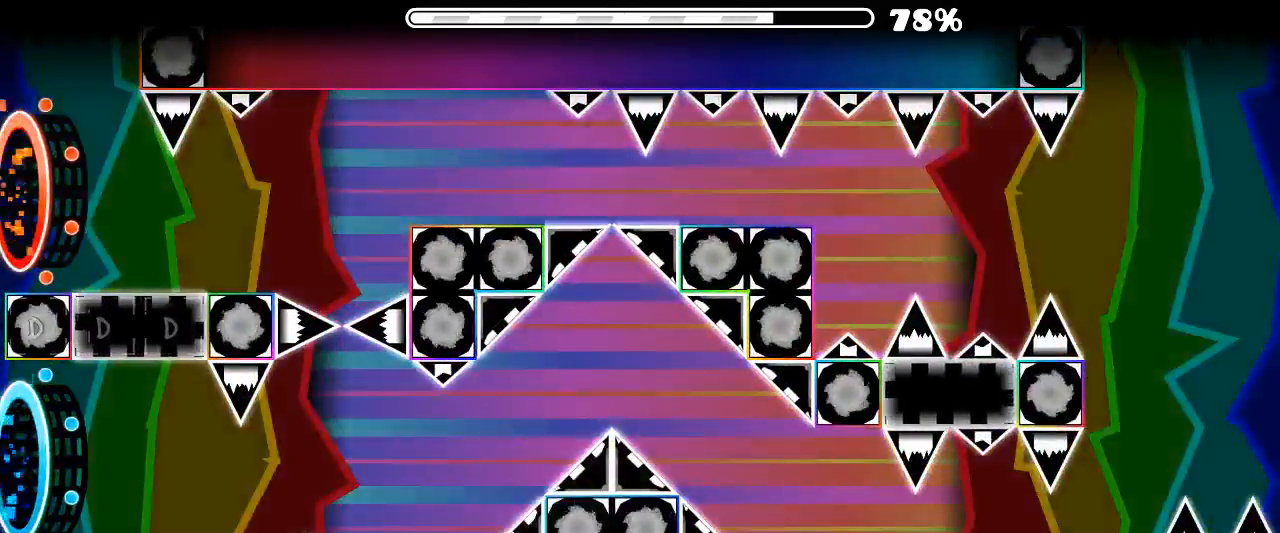
{"keys": [], "mouse": [], "events": []}
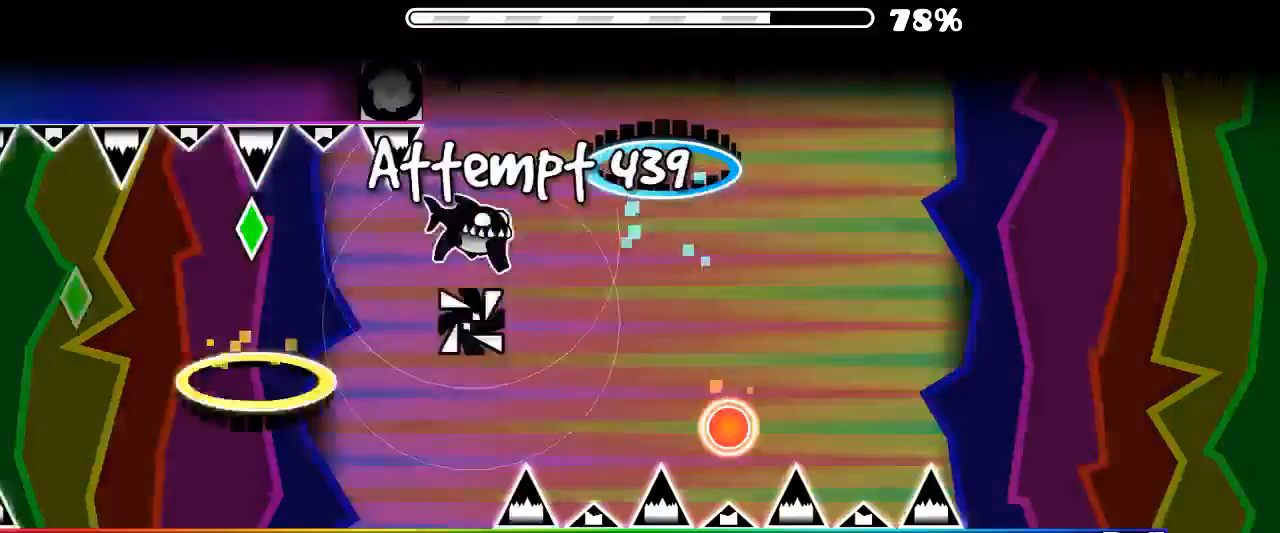
{"keys": [], "mouse": [], "events": [[133, "mouse_left", "down"], [266, "mouse_left", "up"]]}
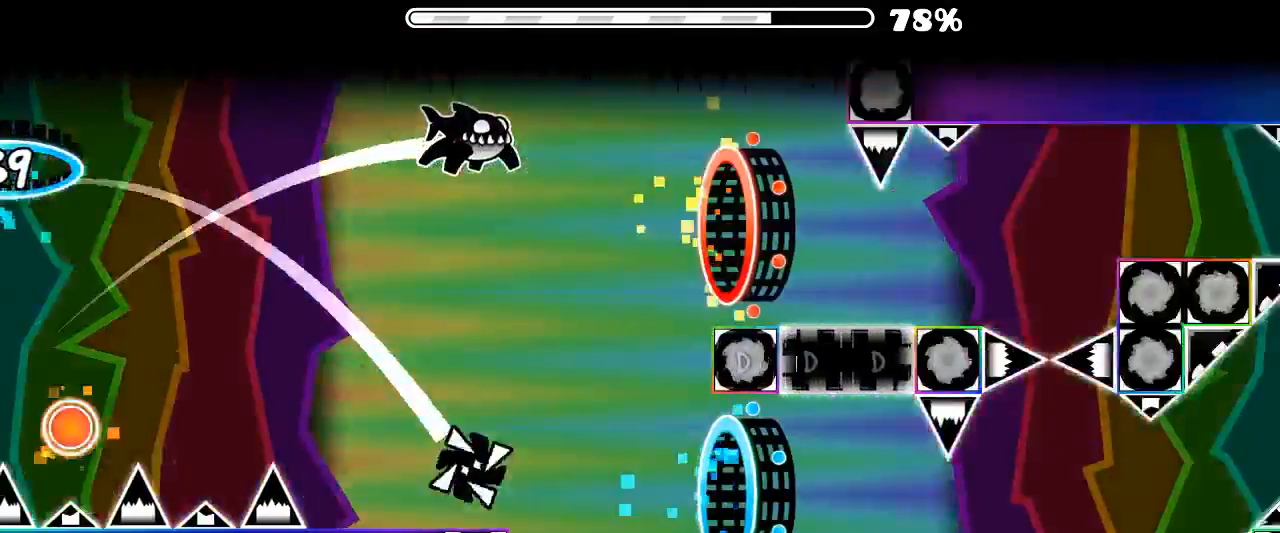
{"keys": [], "mouse": ["left"], "events": [[266, "mouse_left", "down"], [366, "mouse_left", "up"], [466, "mouse_left", "down"]]}
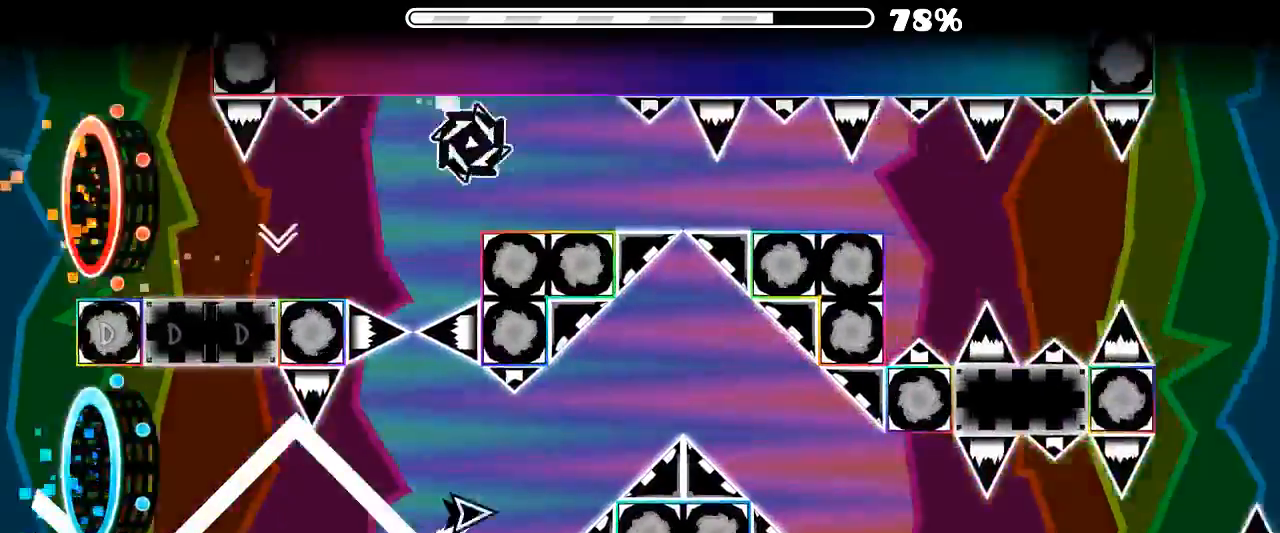
{"keys": [], "mouse": [], "events": [[133, "mouse_left", "up"], [333, "mouse_left", "down"], [433, "mouse_left", "up"]]}
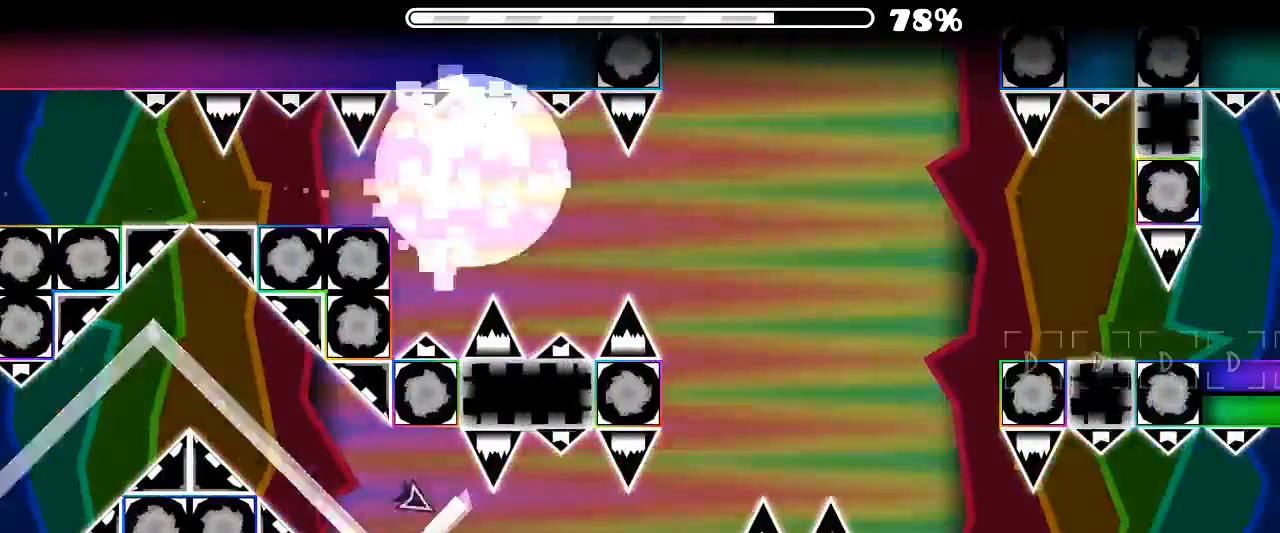
{"keys": [], "mouse": [], "events": []}
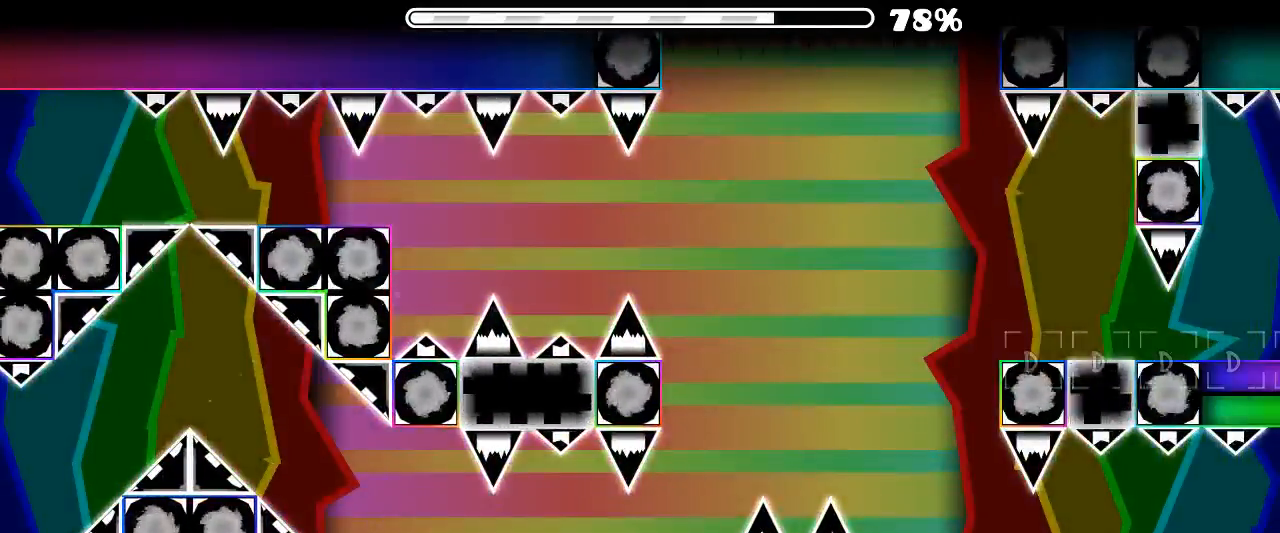
{"keys": [], "mouse": [], "events": []}
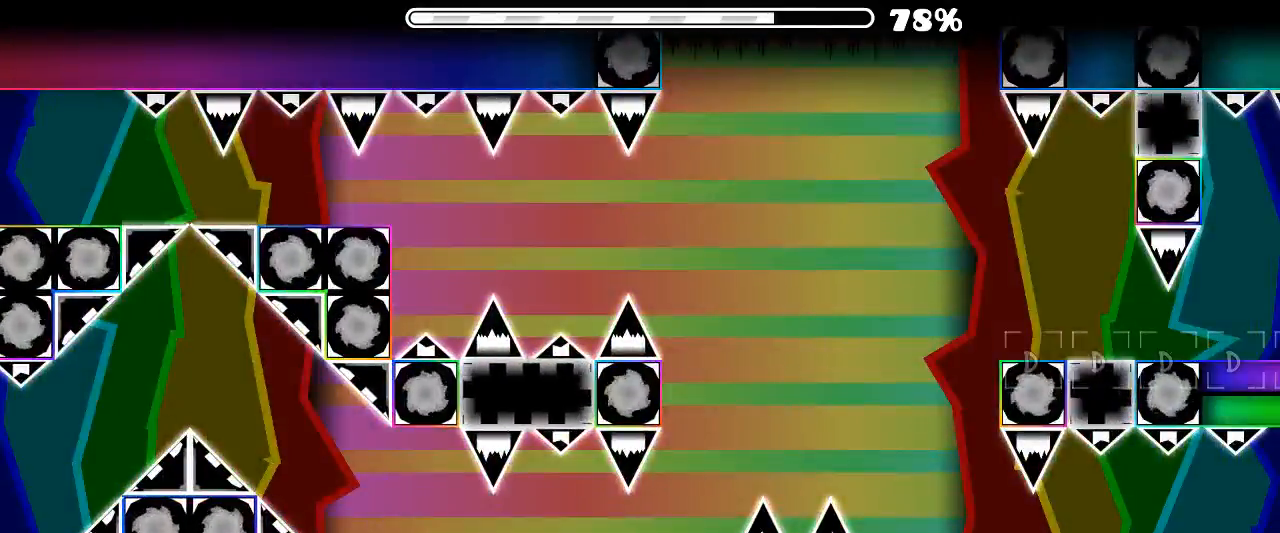
{"keys": [], "mouse": [], "events": [[266, "mouse_left", "down"], [333, "mouse_left", "up"]]}
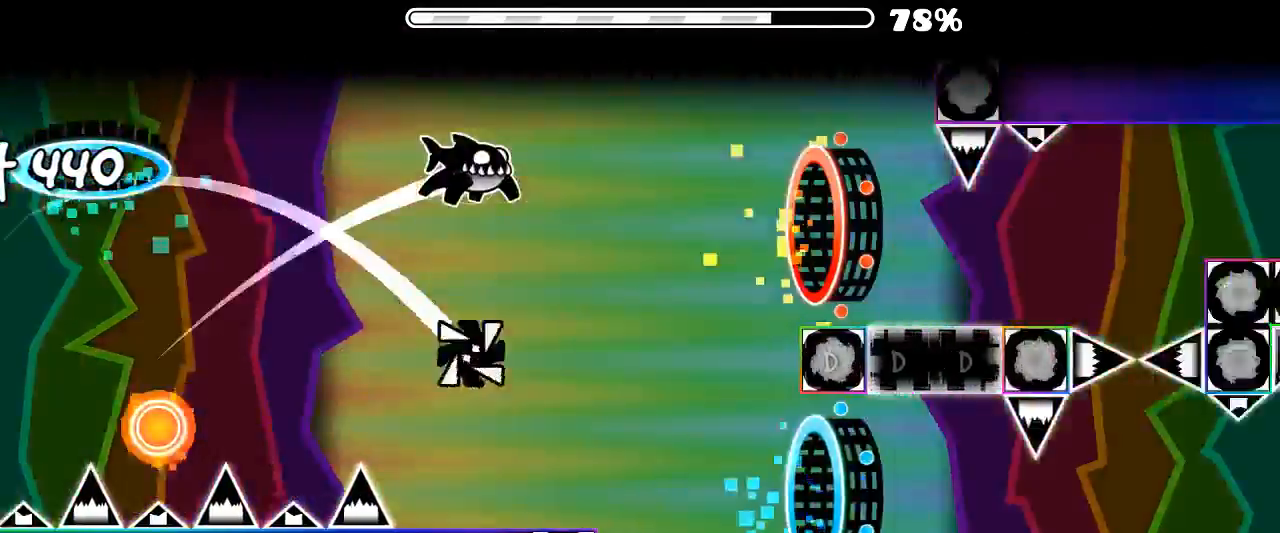
{"keys": [], "mouse": [], "events": [[200, "mouse_left", "down"], [333, "mouse_left", "up"]]}
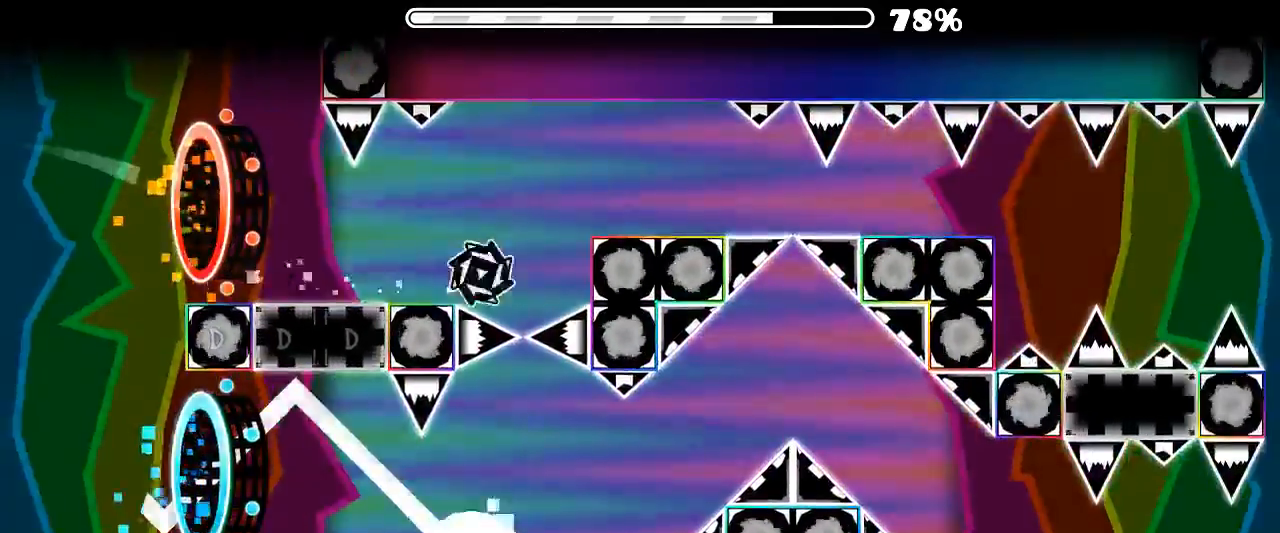
{"keys": [], "mouse": [], "events": [[33, "mouse_left", "down"], [133, "mouse_left", "up"]]}
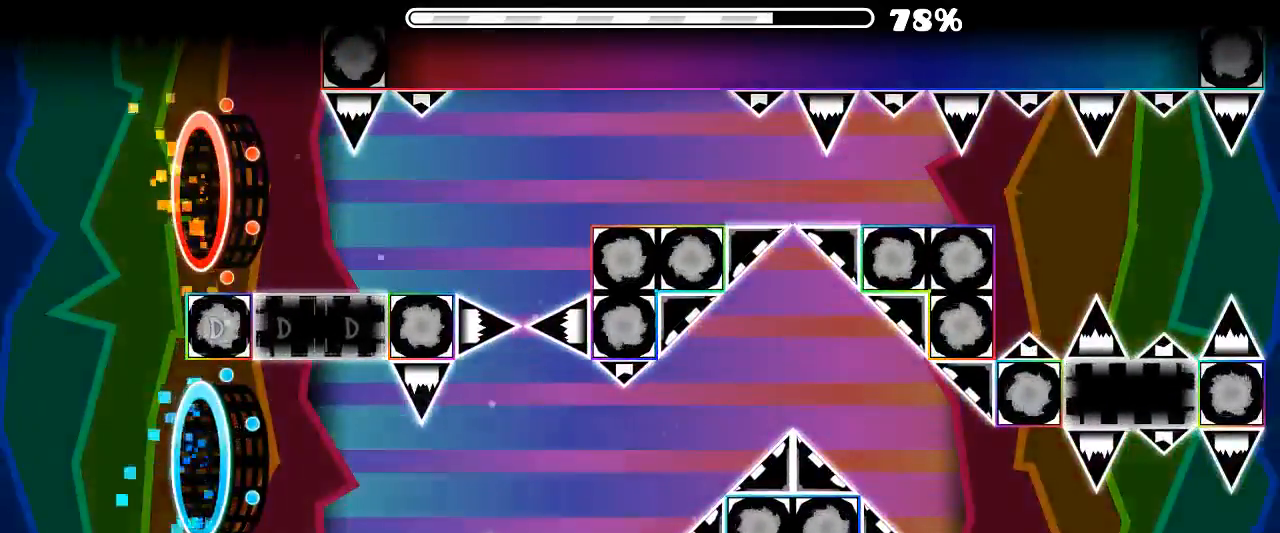
{"keys": [], "mouse": [], "events": []}
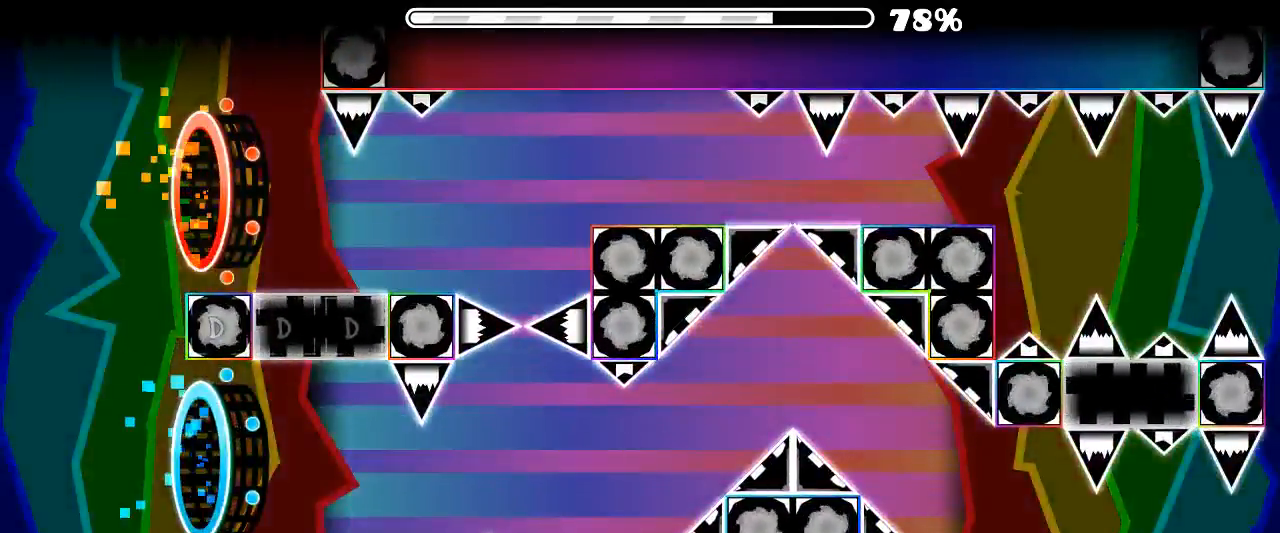
{"keys": [], "mouse": [], "events": [[166, "mouse_left", "down"], [400, "mouse_left", "up"]]}
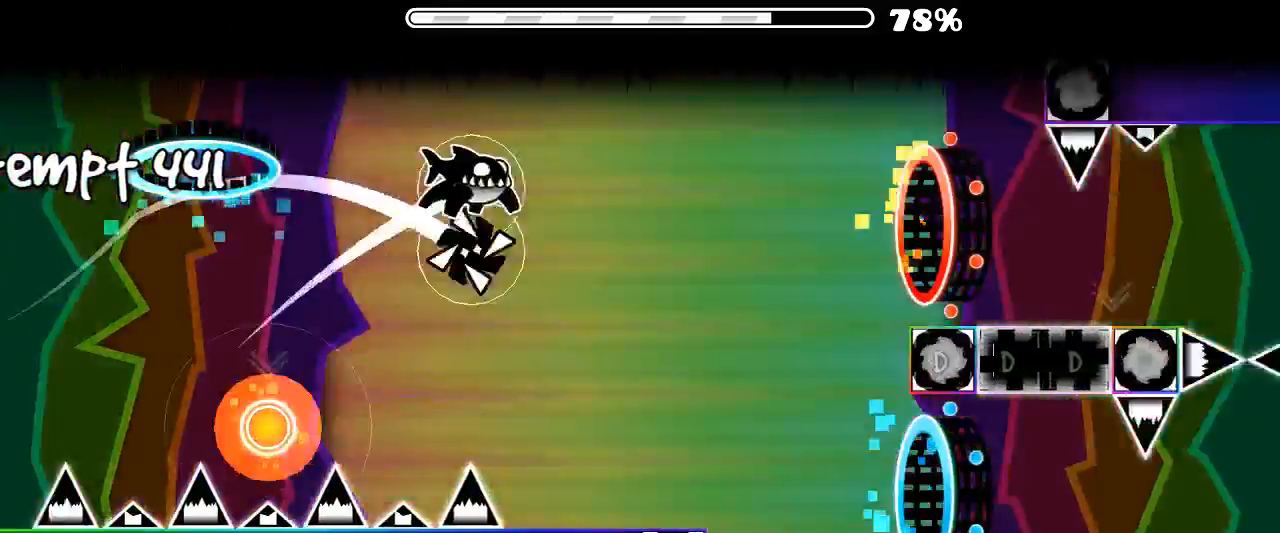
{"keys": [], "mouse": ["left"], "events": [[500, "mouse_left", "down"]]}
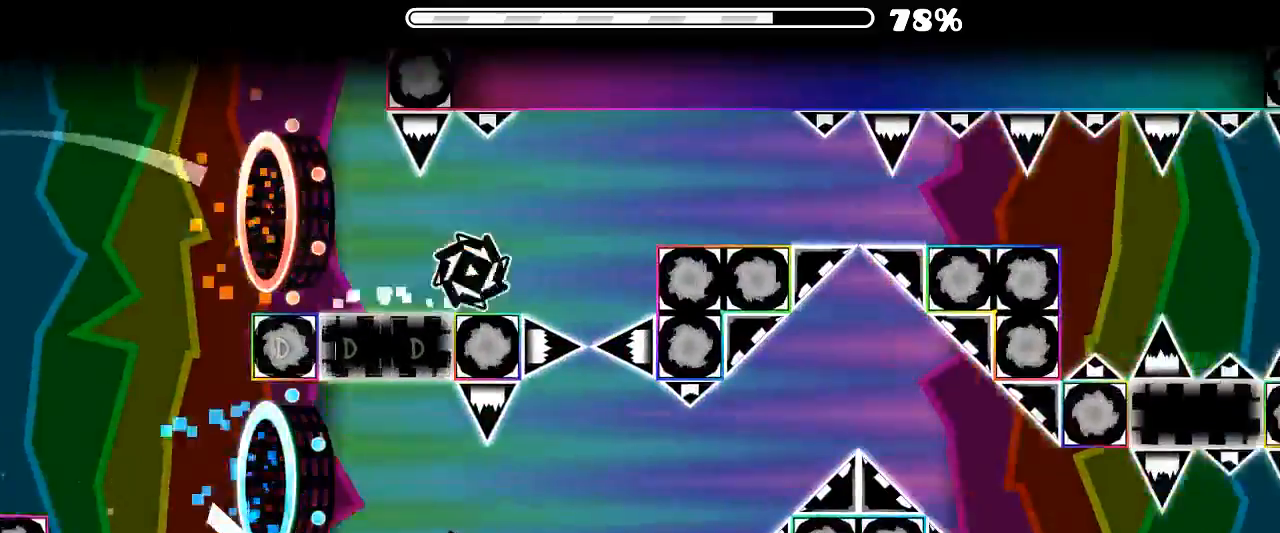
{"keys": [], "mouse": [], "events": [[33, "mouse_left", "up"], [166, "mouse_left", "down"], [300, "mouse_left", "up"]]}
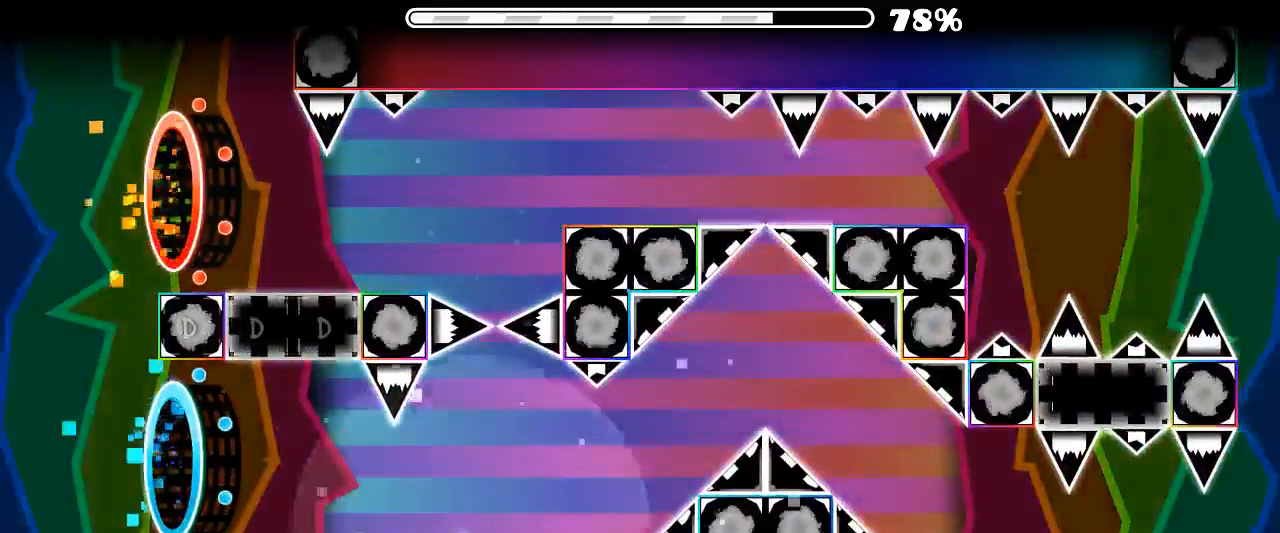
{"keys": [], "mouse": [], "events": []}
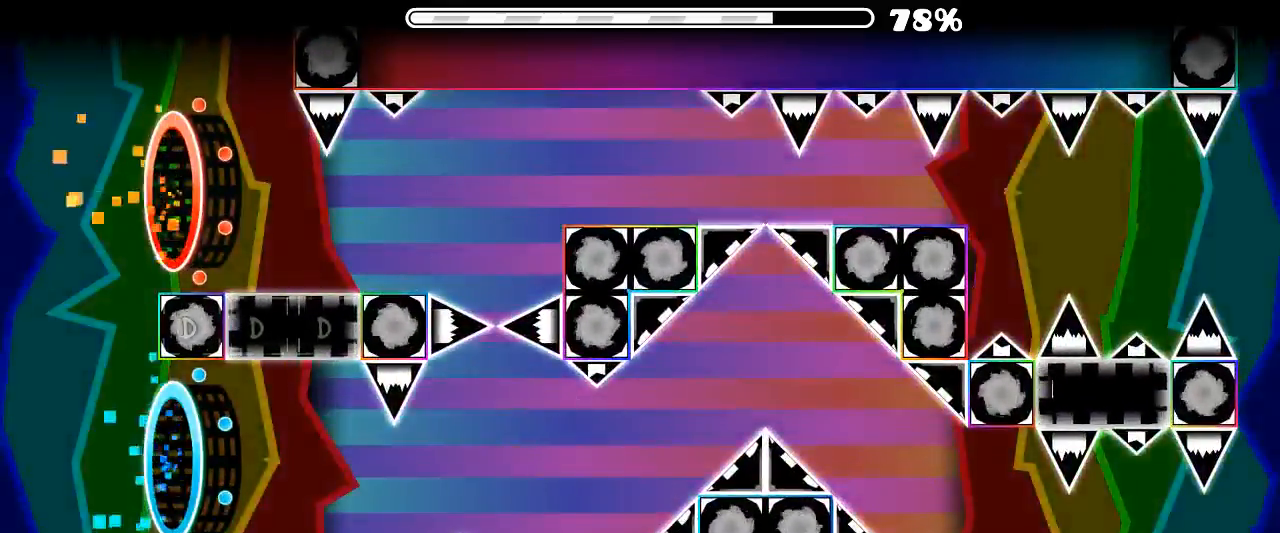
{"keys": [], "mouse": ["left"], "events": [[333, "mouse_left", "down"]]}
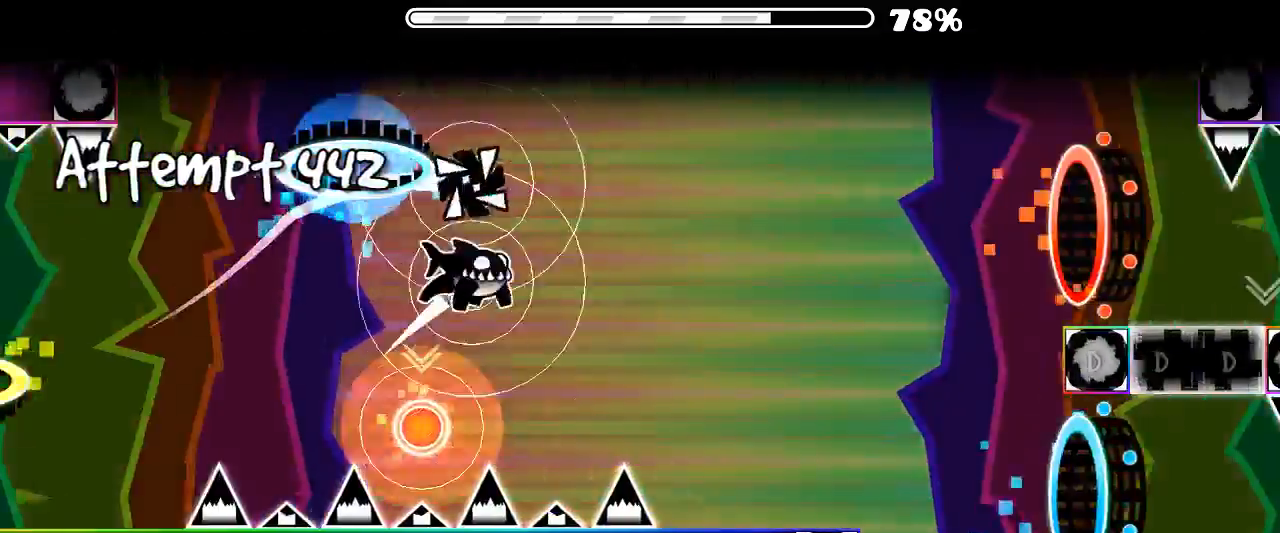
{"keys": [], "mouse": [], "events": [[66, "mouse_left", "up"]]}
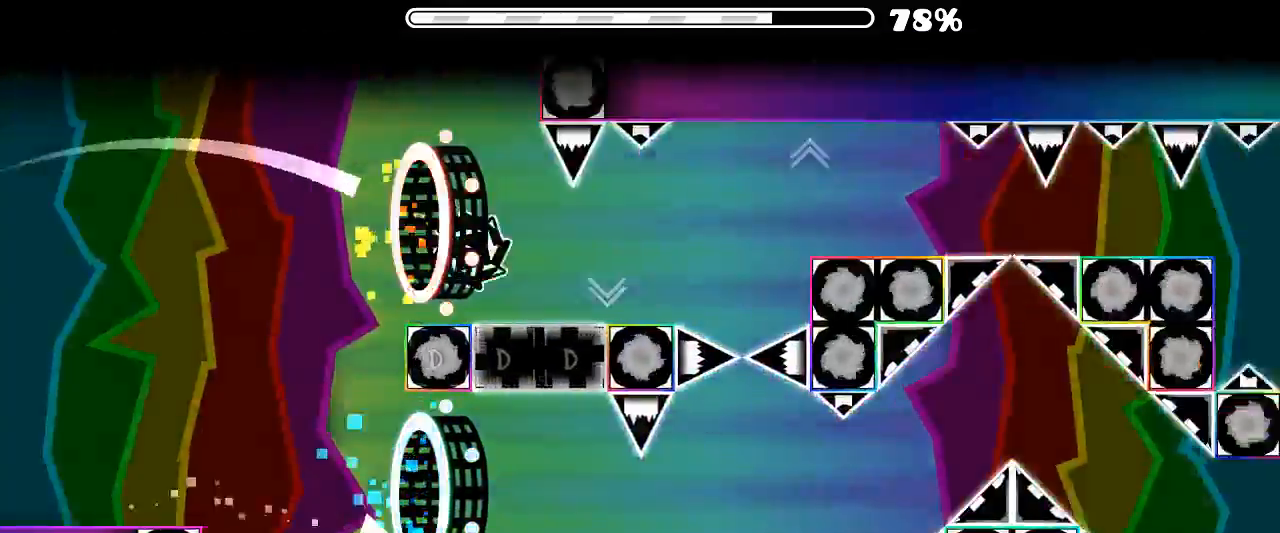
{"keys": [], "mouse": [], "events": [[33, "mouse_left", "down"], [200, "mouse_left", "up"], [300, "mouse_left", "down"], [466, "mouse_left", "up"]]}
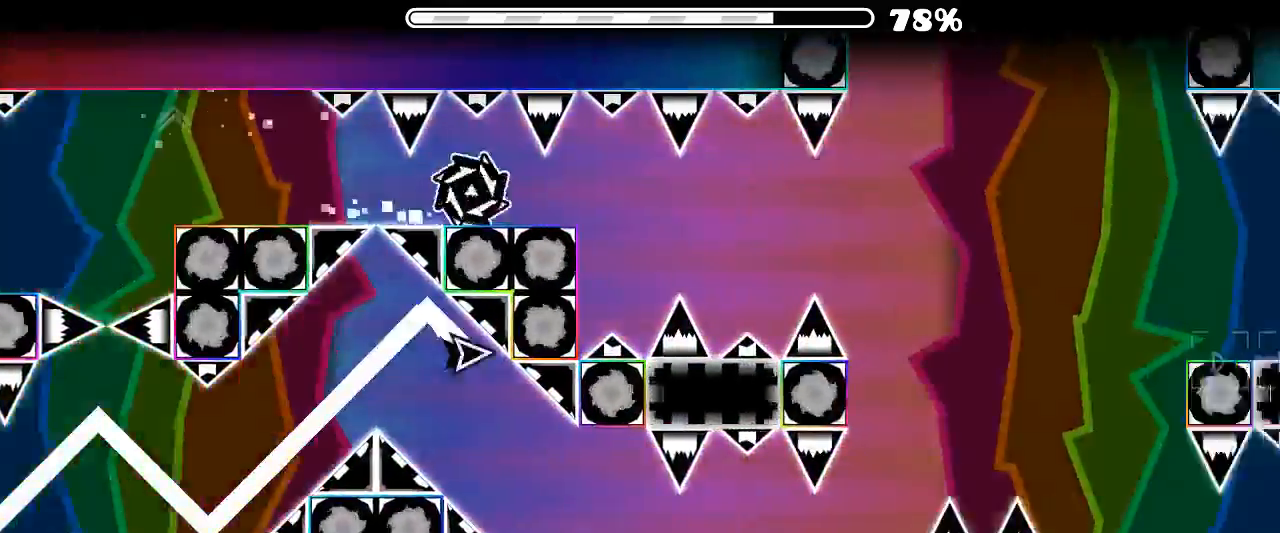
{"keys": [], "mouse": ["left"], "events": [[300, "mouse_left", "down"], [400, "mouse_left", "up"], [500, "mouse_left", "down"]]}
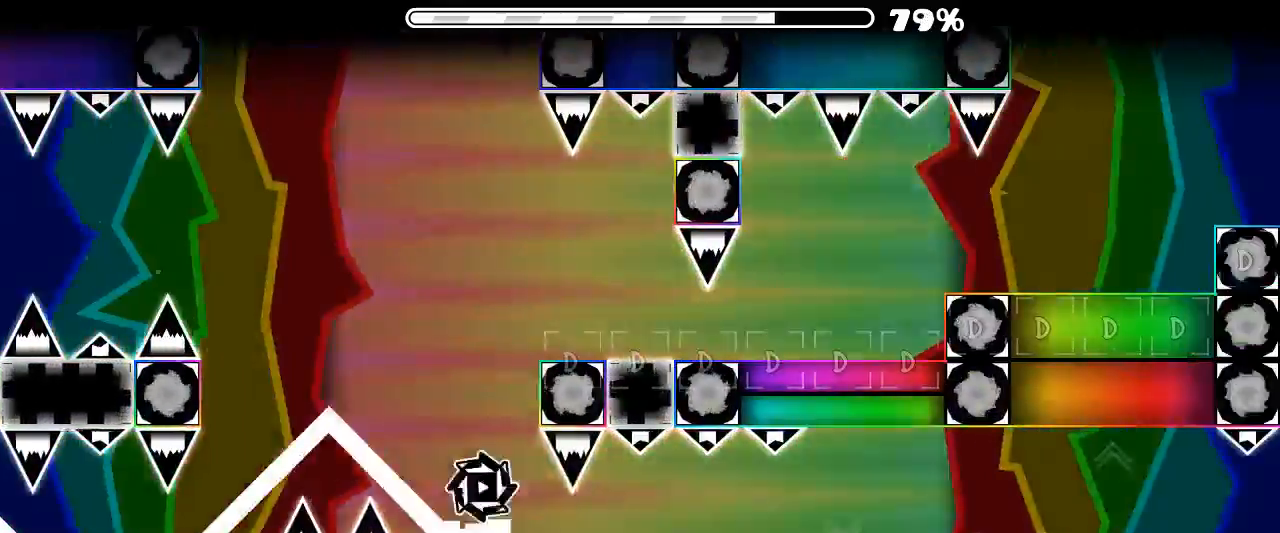
{"keys": [], "mouse": [], "events": [[66, "mouse_left", "up"]]}
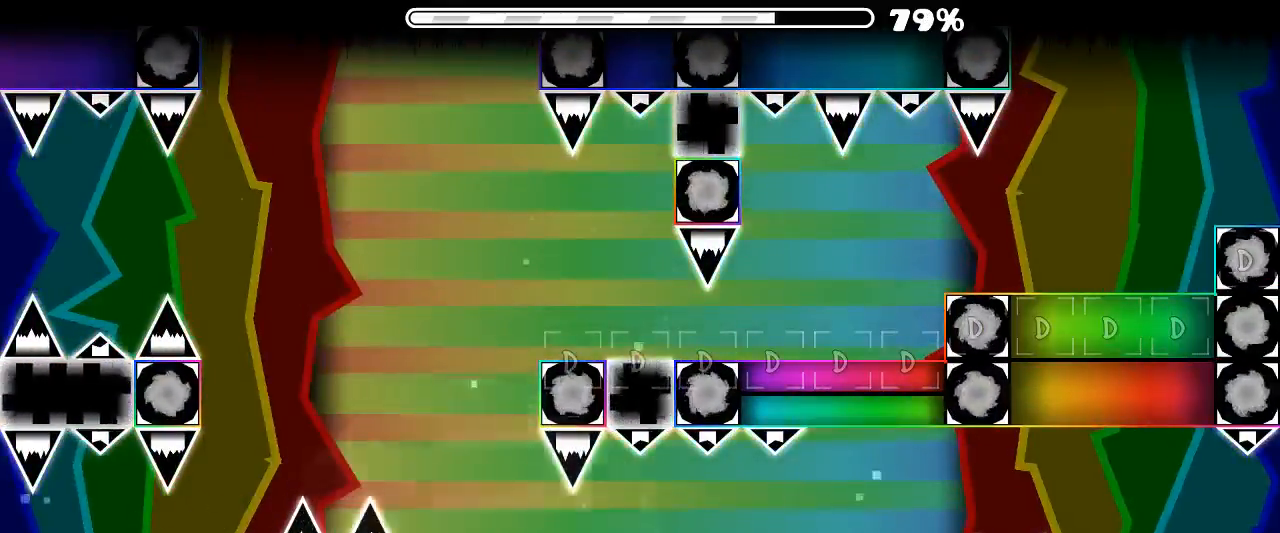
{"keys": [], "mouse": [], "events": []}
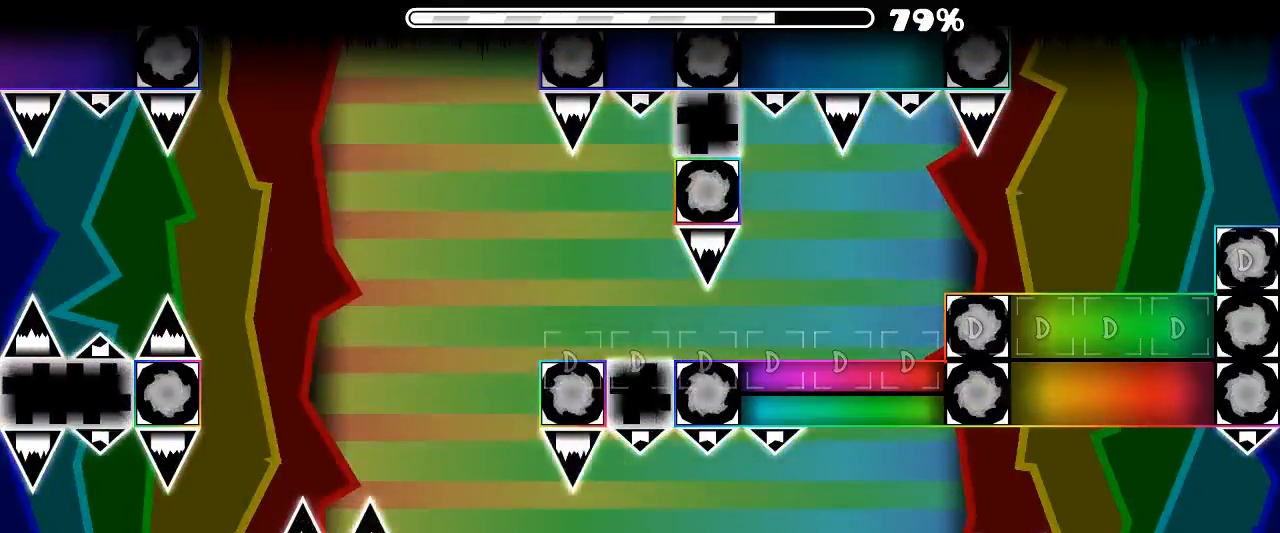
{"keys": [], "mouse": [], "events": [[333, "mouse_left", "down"], [433, "mouse_left", "up"]]}
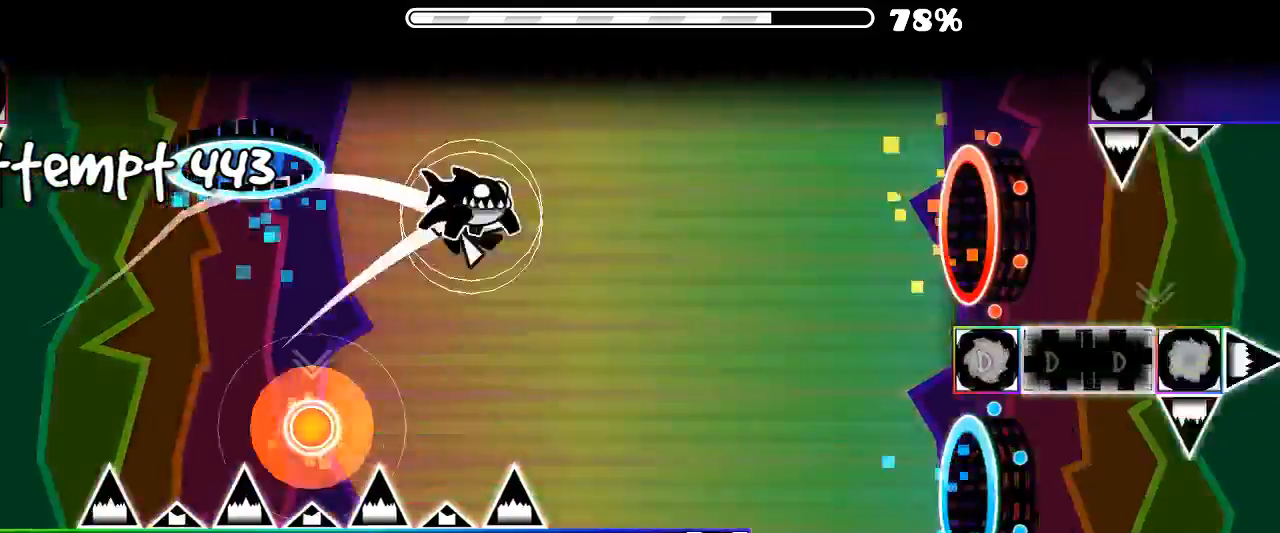
{"keys": [], "mouse": ["left"], "events": [[466, "mouse_left", "down"]]}